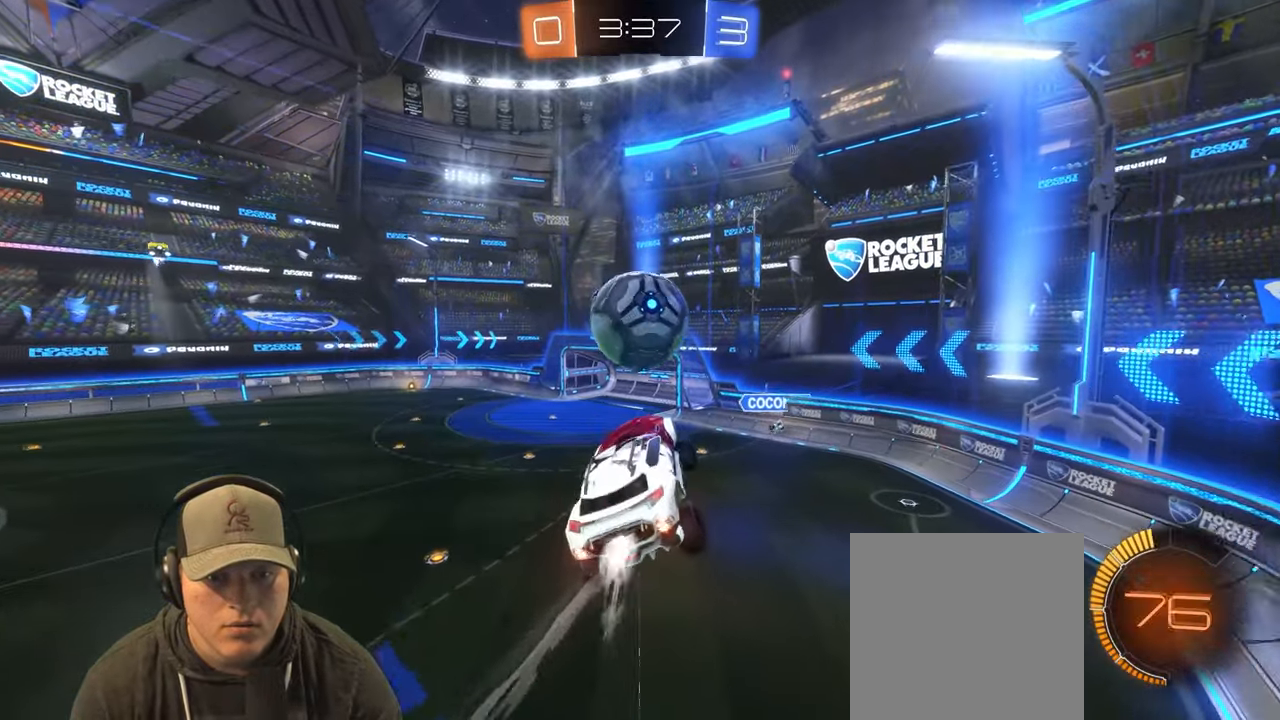
Gameplay with a controller (PlayStation layout); each line is a JSON object with the inputs held at the frame after it. "events" lists button and stick changes between this image and that frame as [ms after this image, input, new state], when the widget could be followed in between. Not read: L3 R3.
{"buttons": [], "left_stick": "center", "right_stick": "center", "events": [[67, "R1", "up"], [150, "left_stick", "right"], [217, "R1", "down"], [267, "left_stick", "center"], [383, "R1", "up"]]}
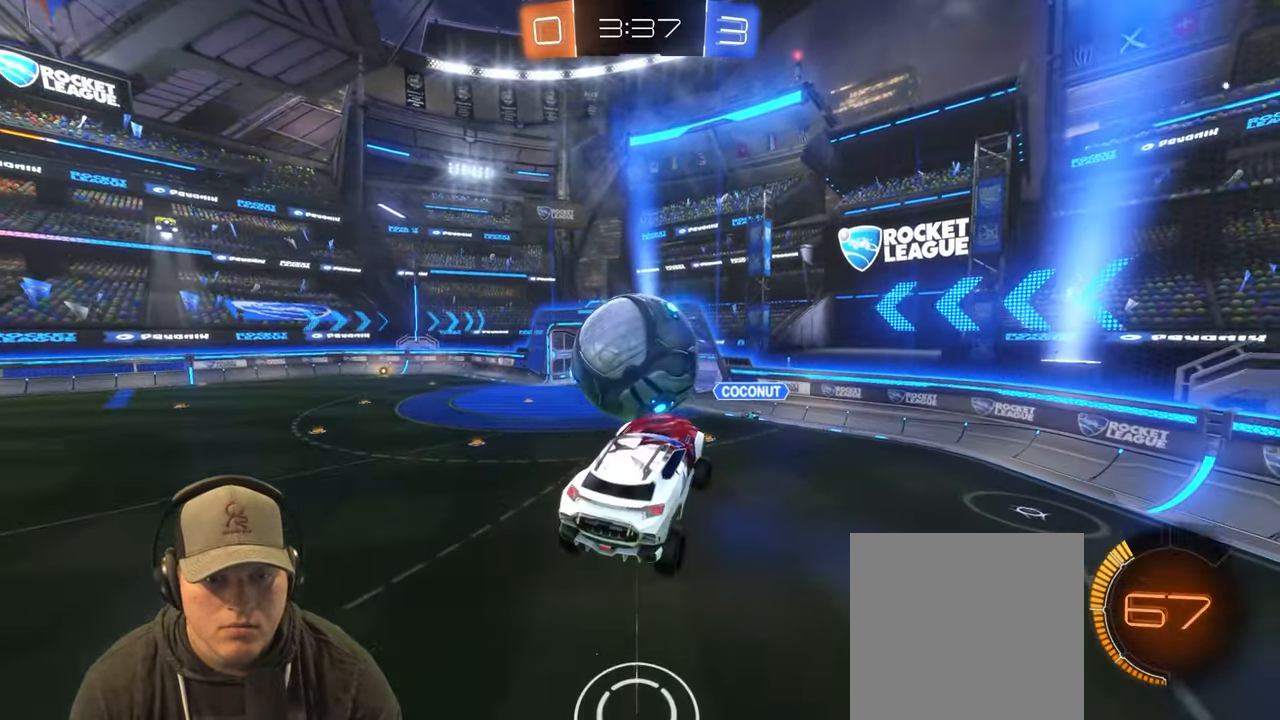
{"buttons": [], "left_stick": "right", "right_stick": "center", "events": [[133, "R1", "down"], [167, "left_stick", "up-left"], [350, "R1", "up"], [467, "left_stick", "right"]]}
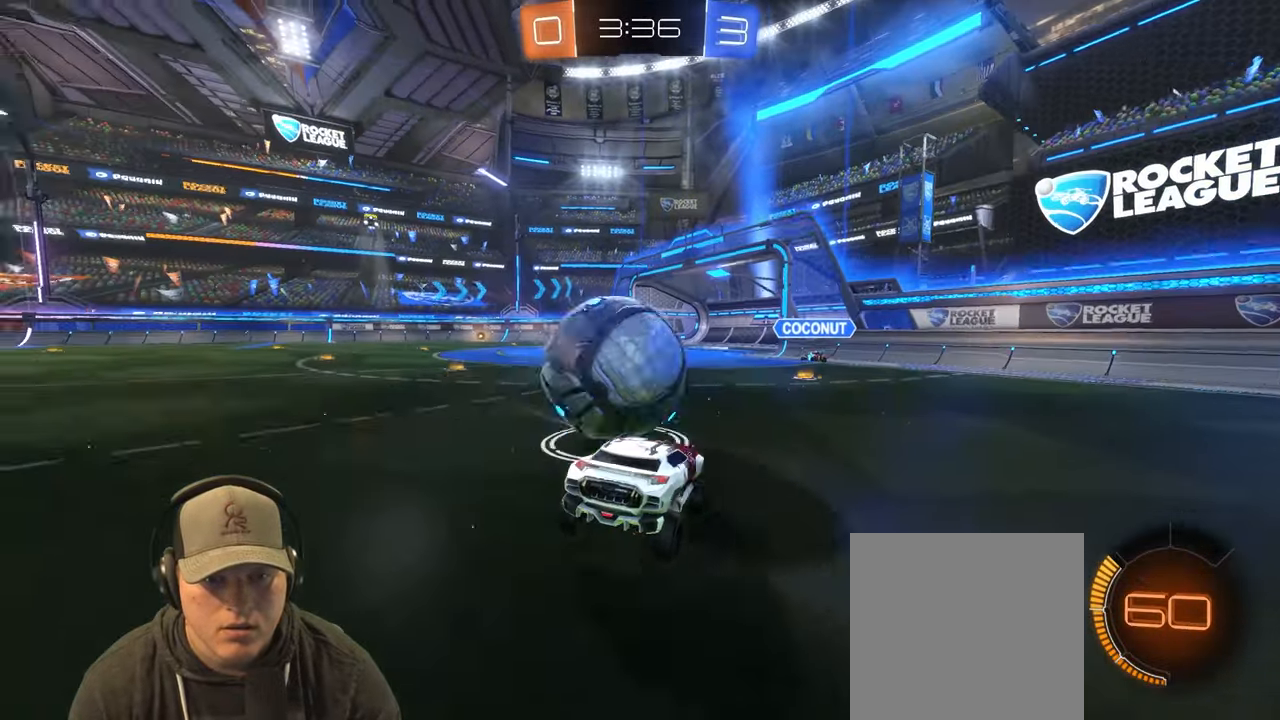
{"buttons": ["R2"], "left_stick": "down-left", "right_stick": "center", "events": [[100, "left_stick", "center"], [117, "L2", "down"], [217, "left_stick", "down-left"], [300, "L2", "up"], [350, "R2", "down"]]}
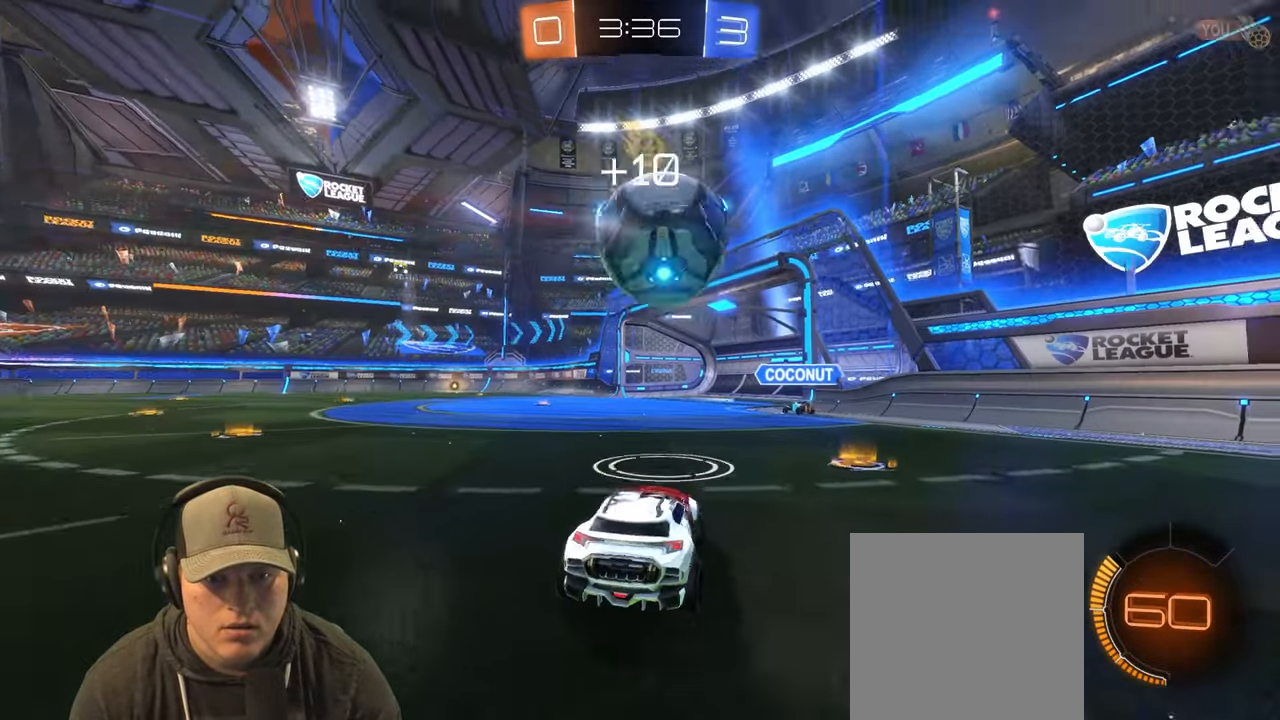
{"buttons": ["L2"], "left_stick": "left", "right_stick": "center", "events": [[33, "left_stick", "left"], [83, "L1", "down"], [183, "R2", "up"], [233, "L1", "up"], [233, "L2", "down"], [283, "left_stick", "center"], [417, "left_stick", "left"]]}
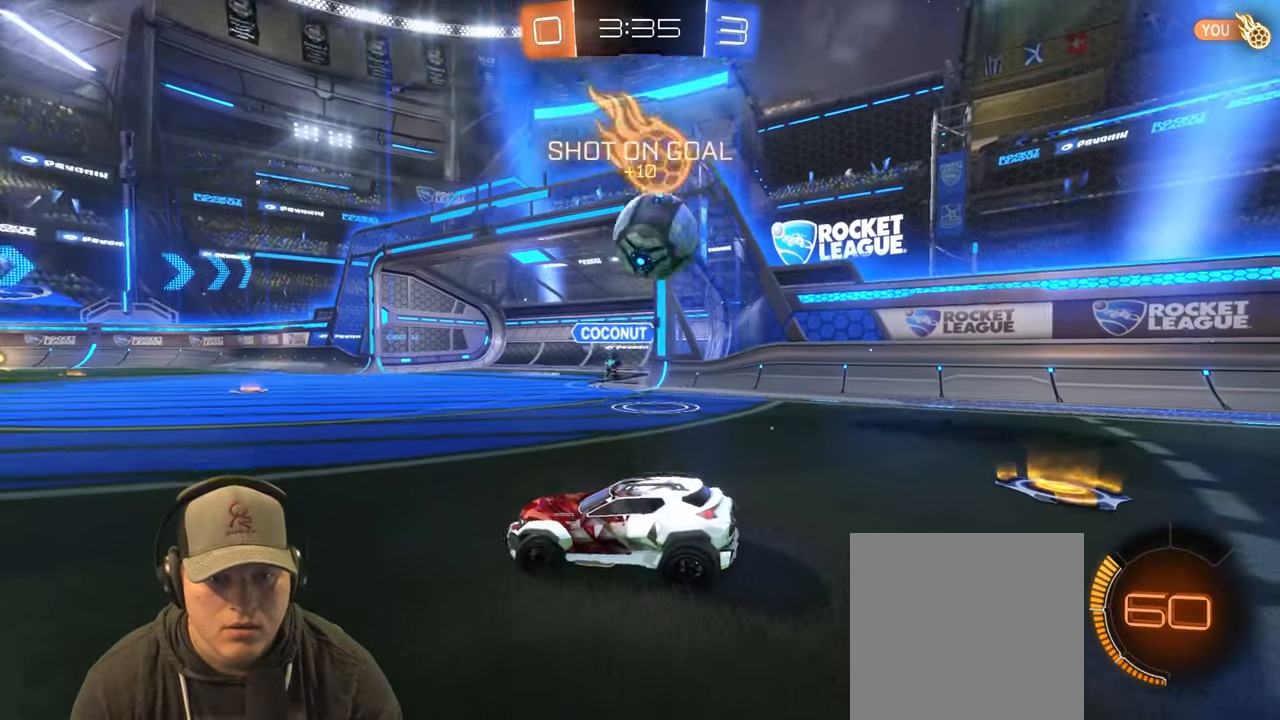
{"buttons": ["R1", "R2"], "left_stick": "center", "right_stick": "center", "events": [[183, "R2", "down"], [250, "L2", "up"], [267, "left_stick", "up"], [300, "R1", "down"], [317, "left_stick", "up-right"], [433, "left_stick", "center"]]}
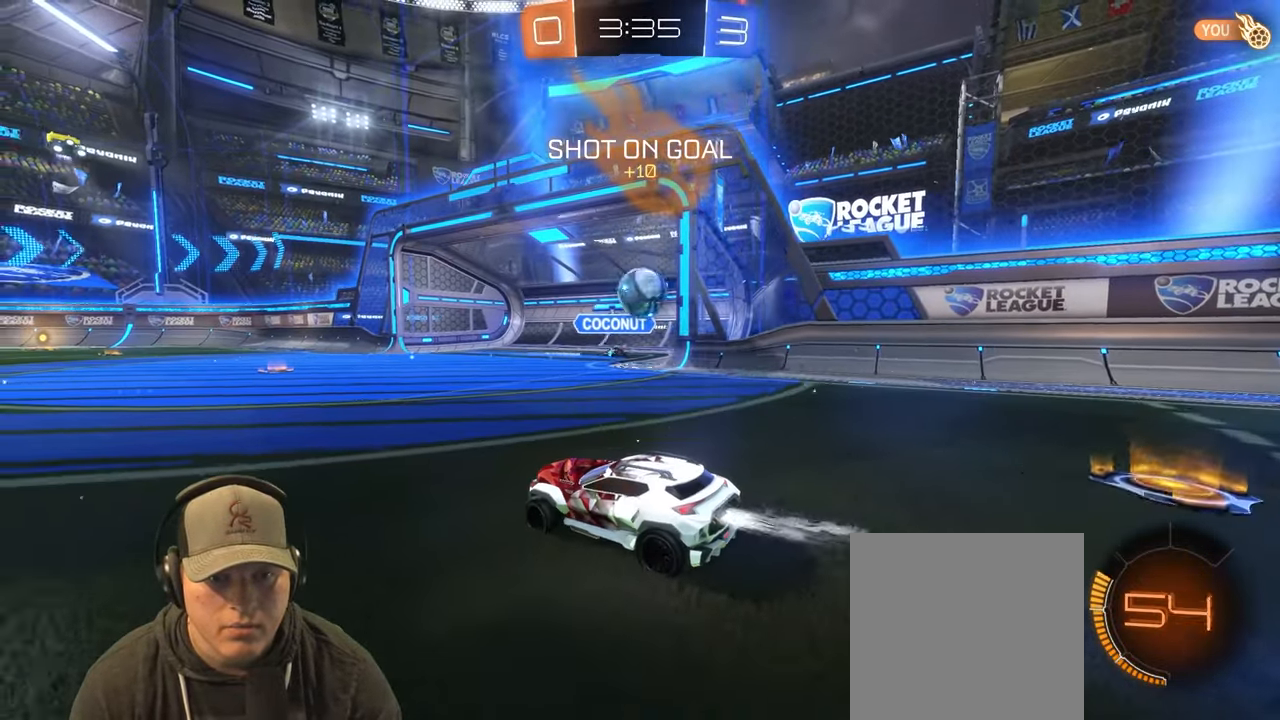
{"buttons": [], "left_stick": "center", "right_stick": "center", "events": [[83, "left_stick", "right"], [133, "R1", "up"], [317, "left_stick", "center"], [400, "R2", "up"]]}
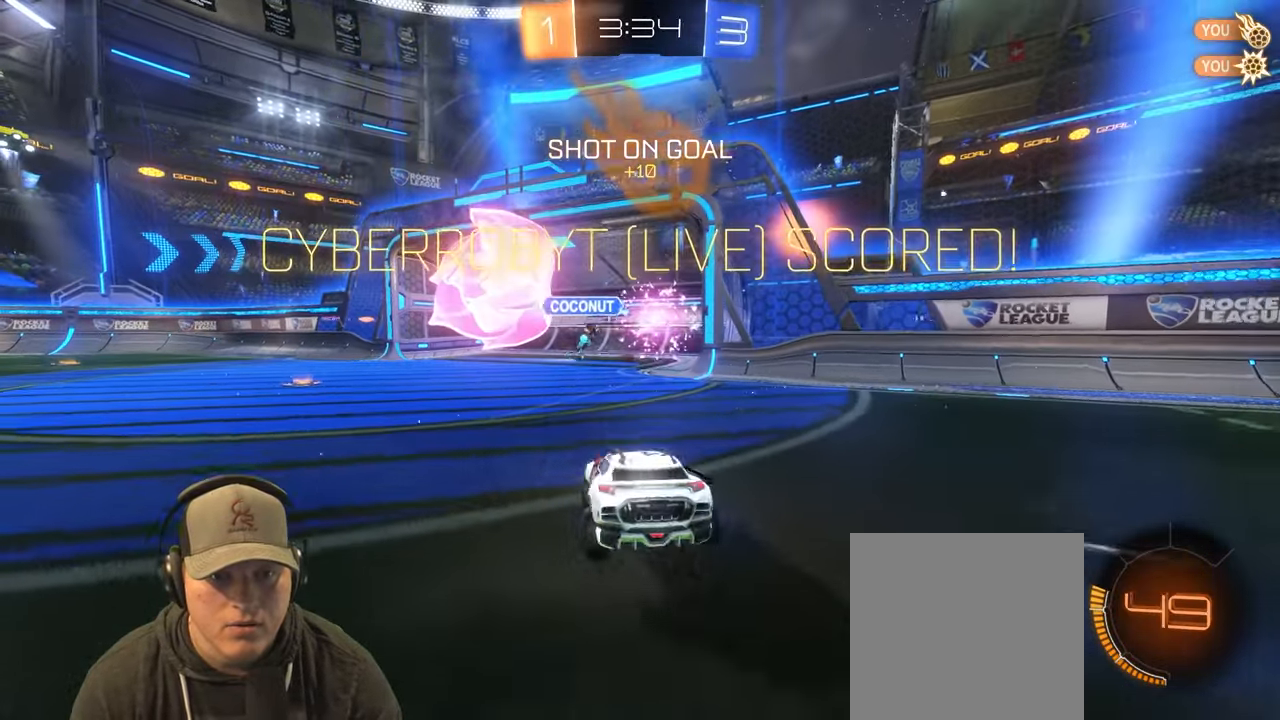
{"buttons": ["L1"], "left_stick": "down", "right_stick": "center", "events": [[183, "left_stick", "down"], [333, "CROSS", "down"], [483, "CROSS", "up"], [500, "L1", "down"]]}
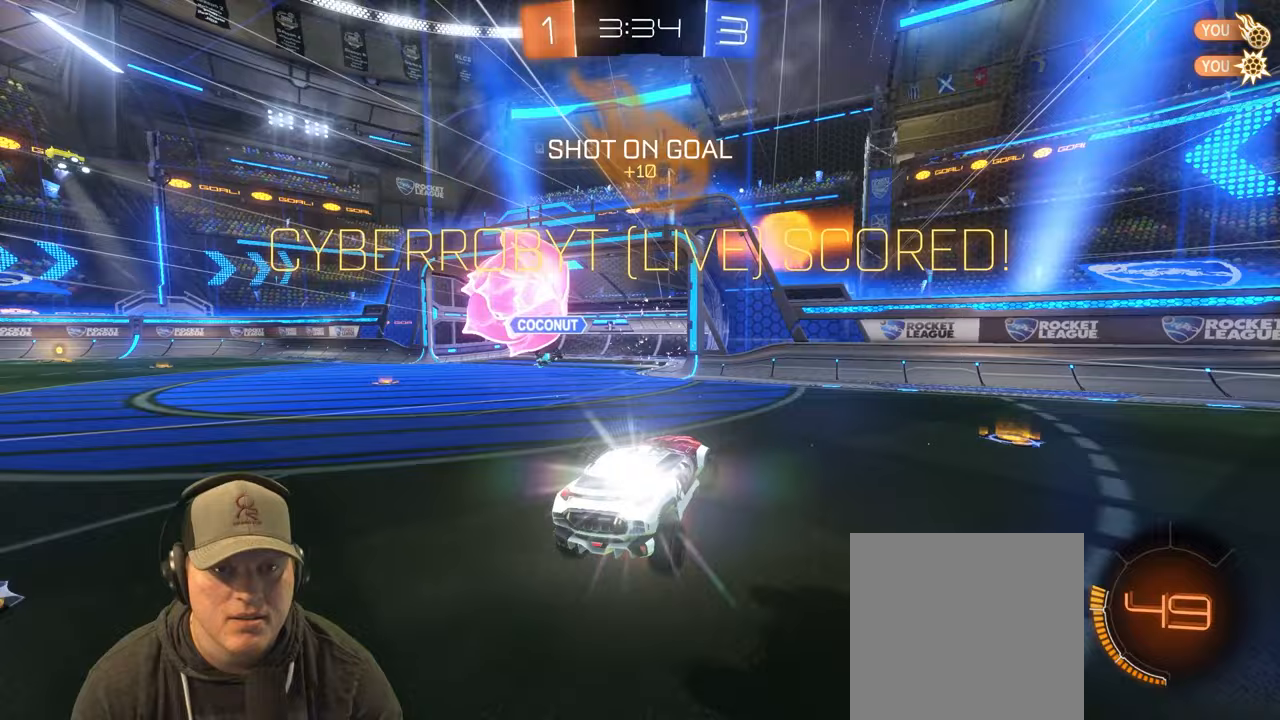
{"buttons": ["L1", "R1"], "left_stick": "up-right", "right_stick": "center", "events": [[183, "left_stick", "down-right"], [250, "R1", "down"], [300, "left_stick", "up-right"]]}
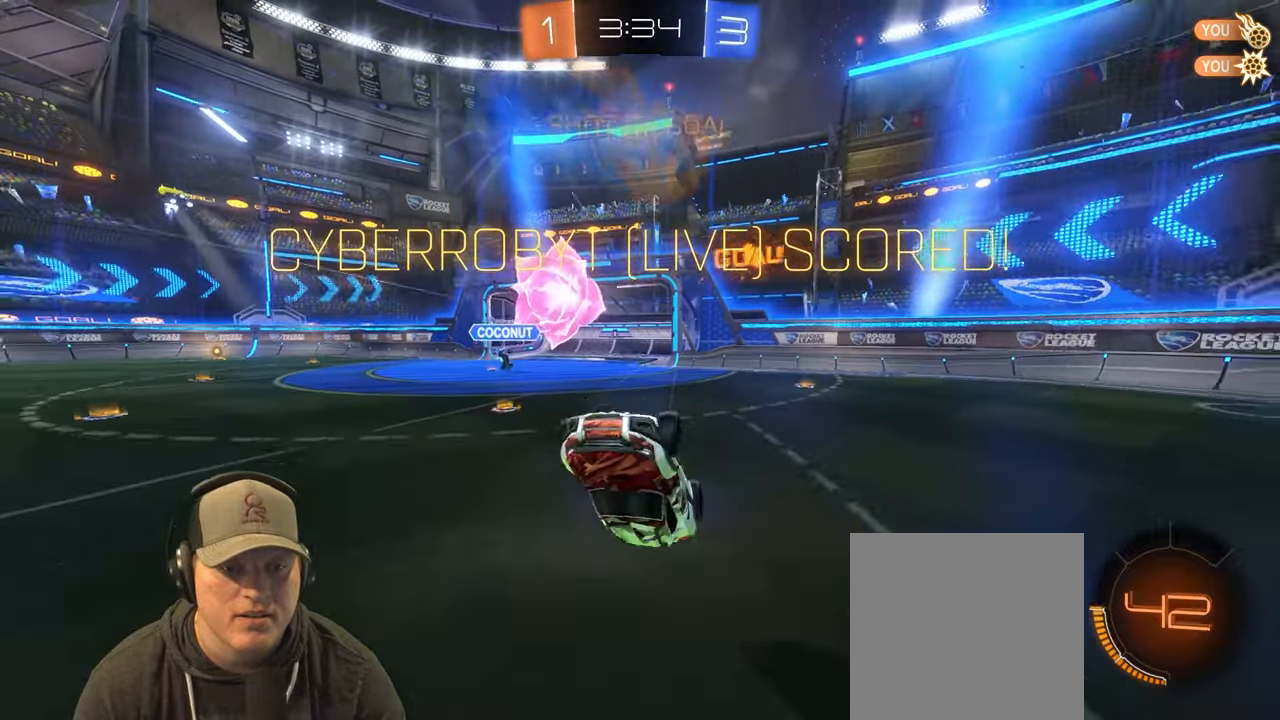
{"buttons": ["L1"], "left_stick": "up-right", "right_stick": "center", "events": [[150, "R1", "up"]]}
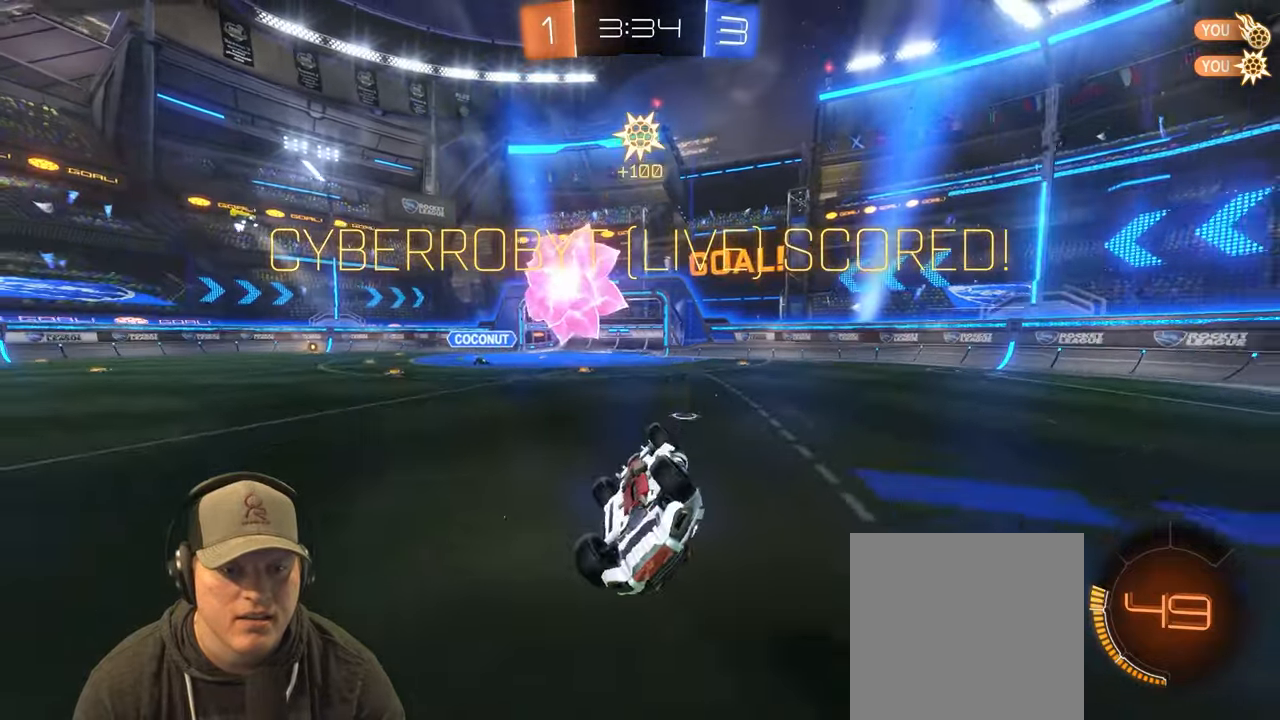
{"buttons": ["L1"], "left_stick": "center", "right_stick": "center", "events": [[150, "left_stick", "right"], [350, "left_stick", "center"]]}
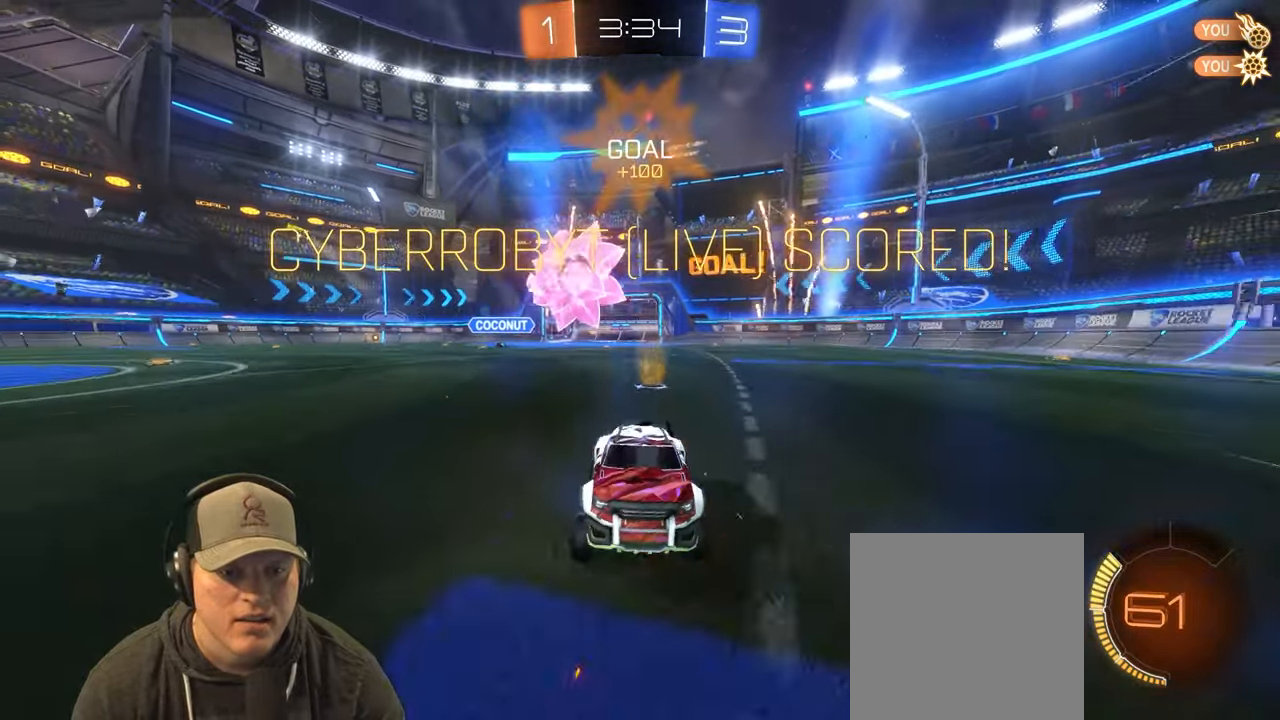
{"buttons": ["L1"], "left_stick": "down-right", "right_stick": "center", "events": [[50, "CROSS", "down"], [117, "left_stick", "up-right"], [200, "CROSS", "up"], [267, "CROSS", "down"], [333, "left_stick", "down-right"], [383, "CROSS", "up"]]}
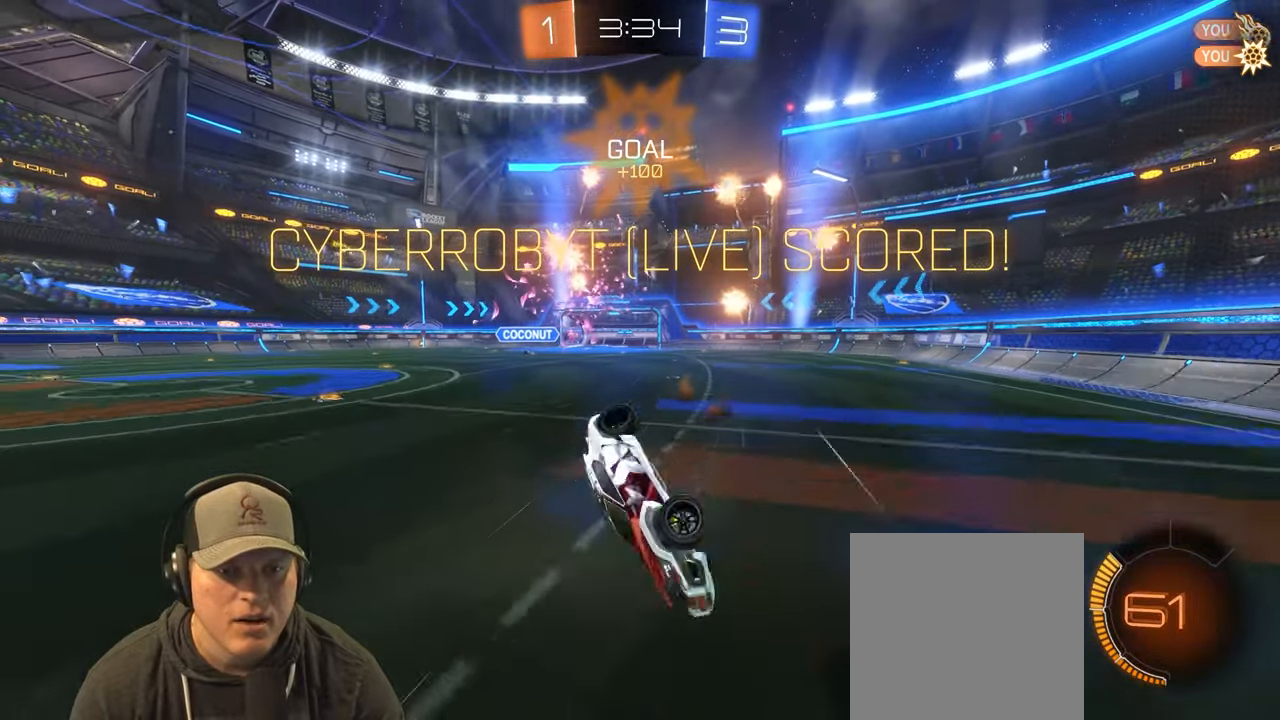
{"buttons": [], "left_stick": "center", "right_stick": "center", "events": [[383, "left_stick", "center"], [500, "L1", "up"]]}
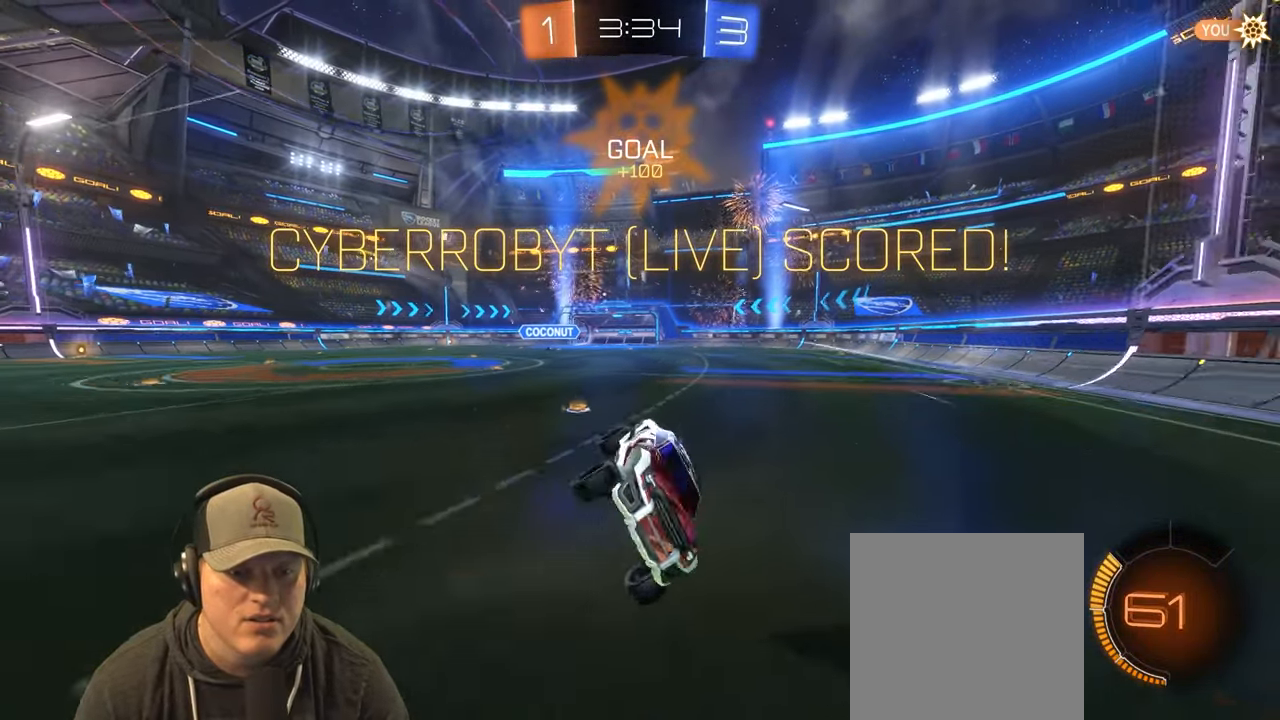
{"buttons": [], "left_stick": "center", "right_stick": "center", "events": []}
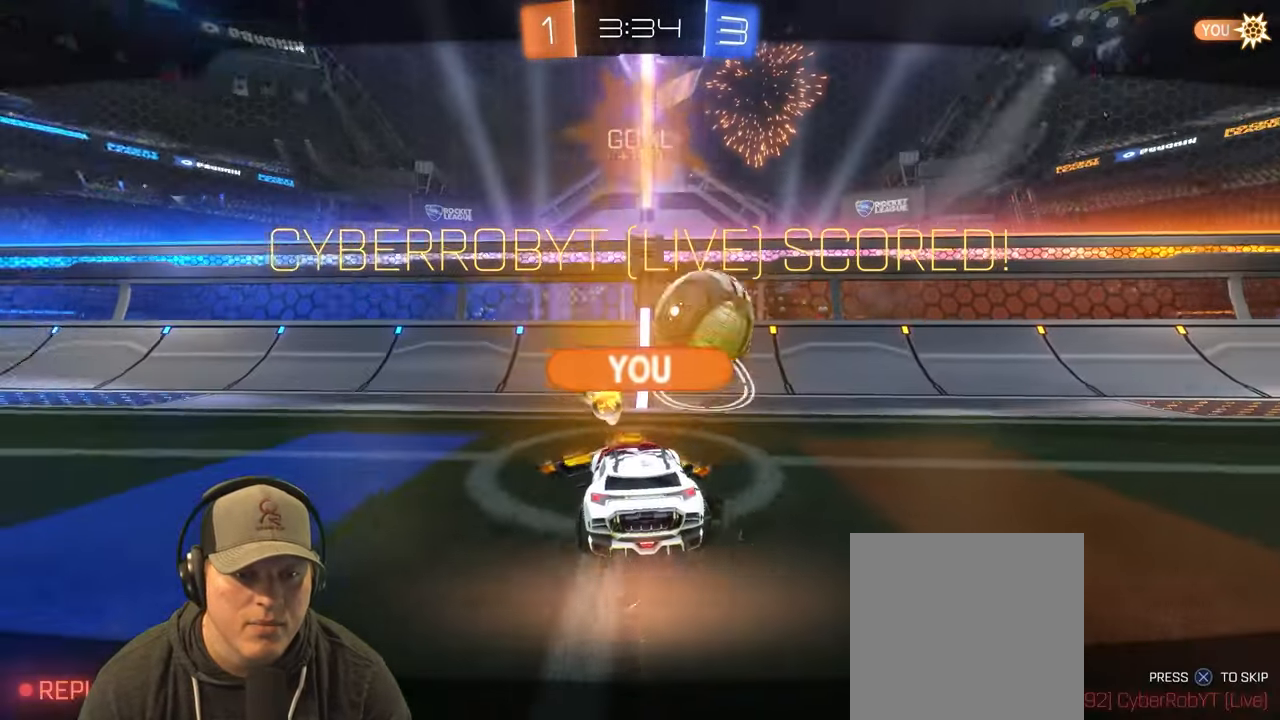
{"buttons": ["CROSS"], "left_stick": "center", "right_stick": "center", "events": [[400, "CROSS", "down"]]}
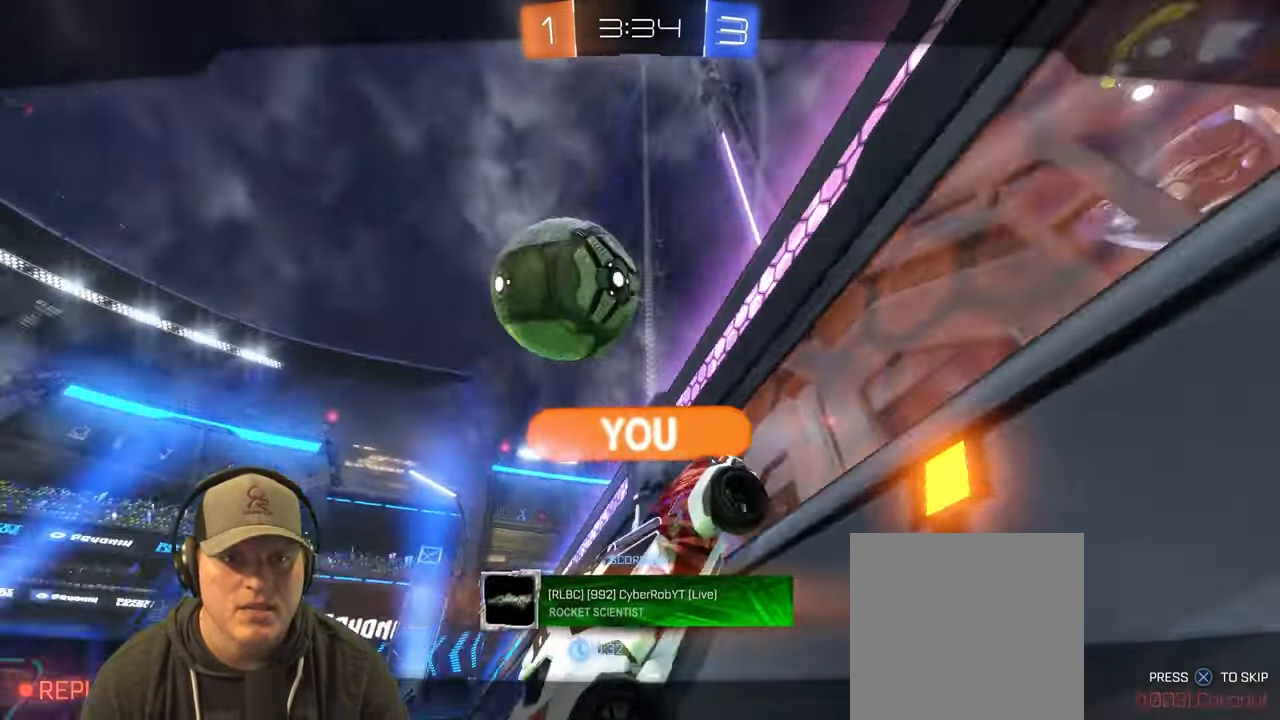
{"buttons": [], "left_stick": "center", "right_stick": "center", "events": [[17, "CROSS", "up"]]}
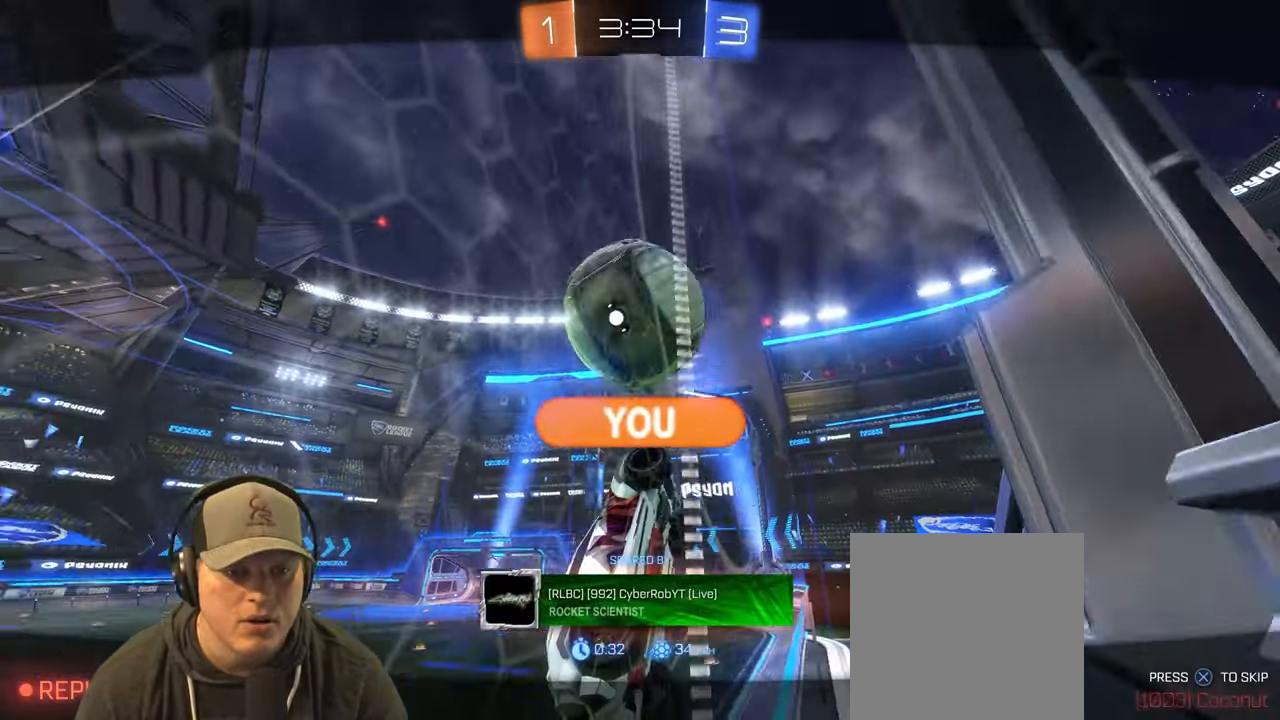
{"buttons": [], "left_stick": "center", "right_stick": "center", "events": [[367, "CROSS", "down"], [500, "CROSS", "up"]]}
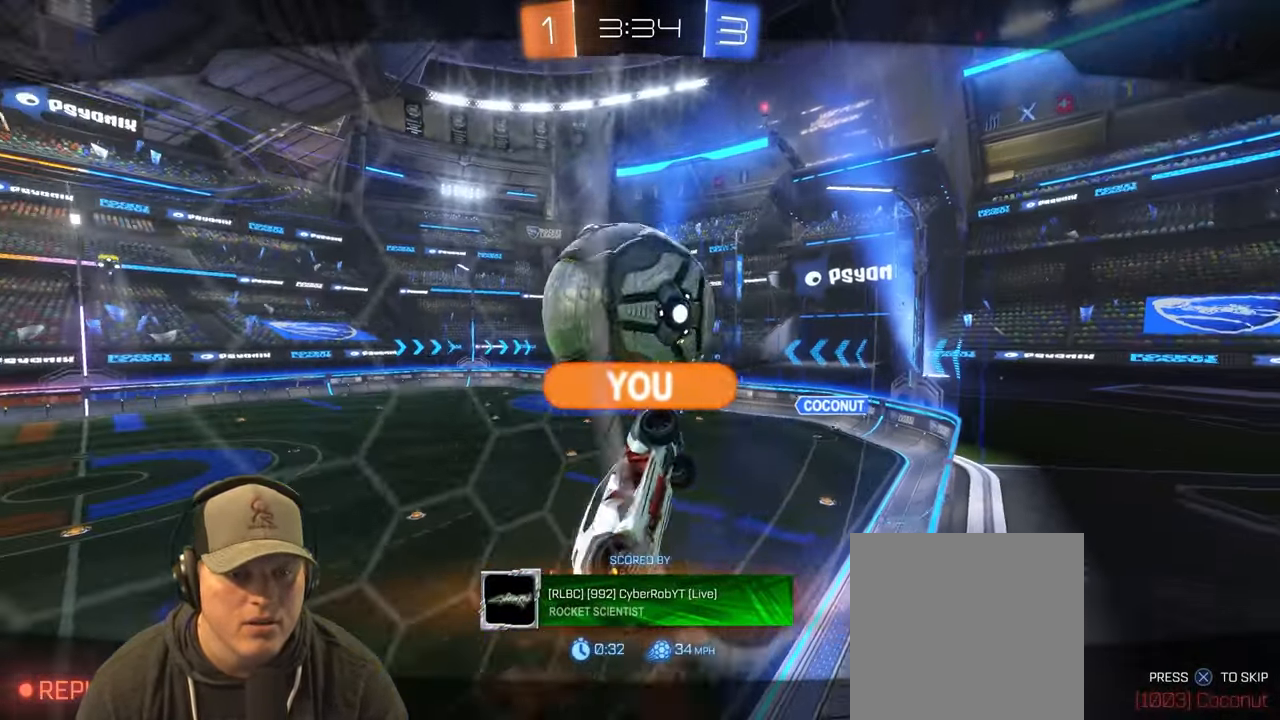
{"buttons": [], "left_stick": "center", "right_stick": "center", "events": []}
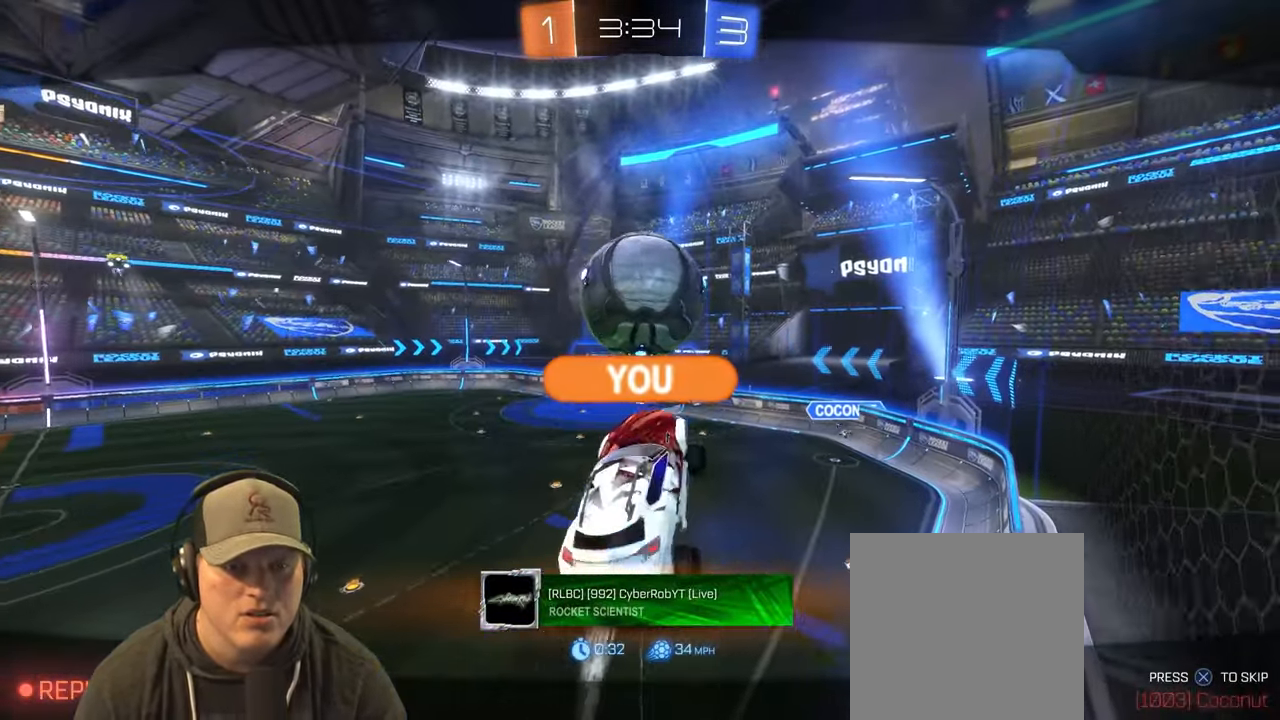
{"buttons": [], "left_stick": "center", "right_stick": "center", "events": []}
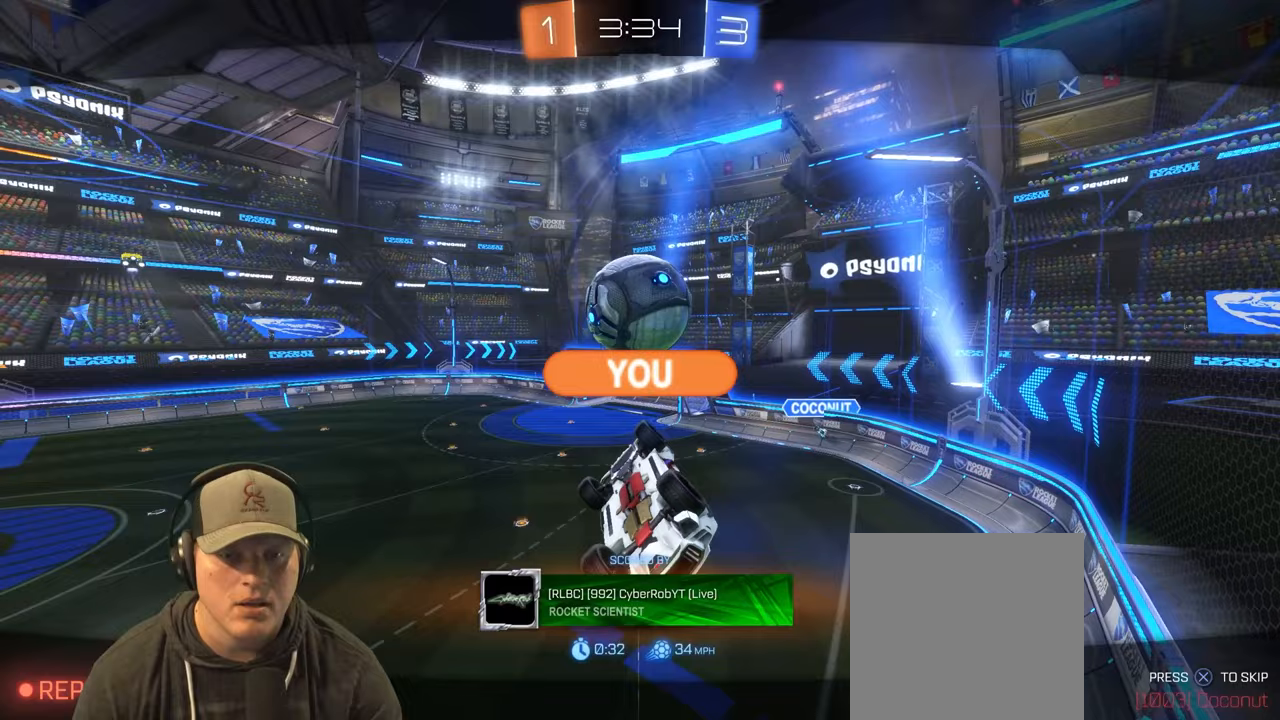
{"buttons": [], "left_stick": "center", "right_stick": "center", "events": []}
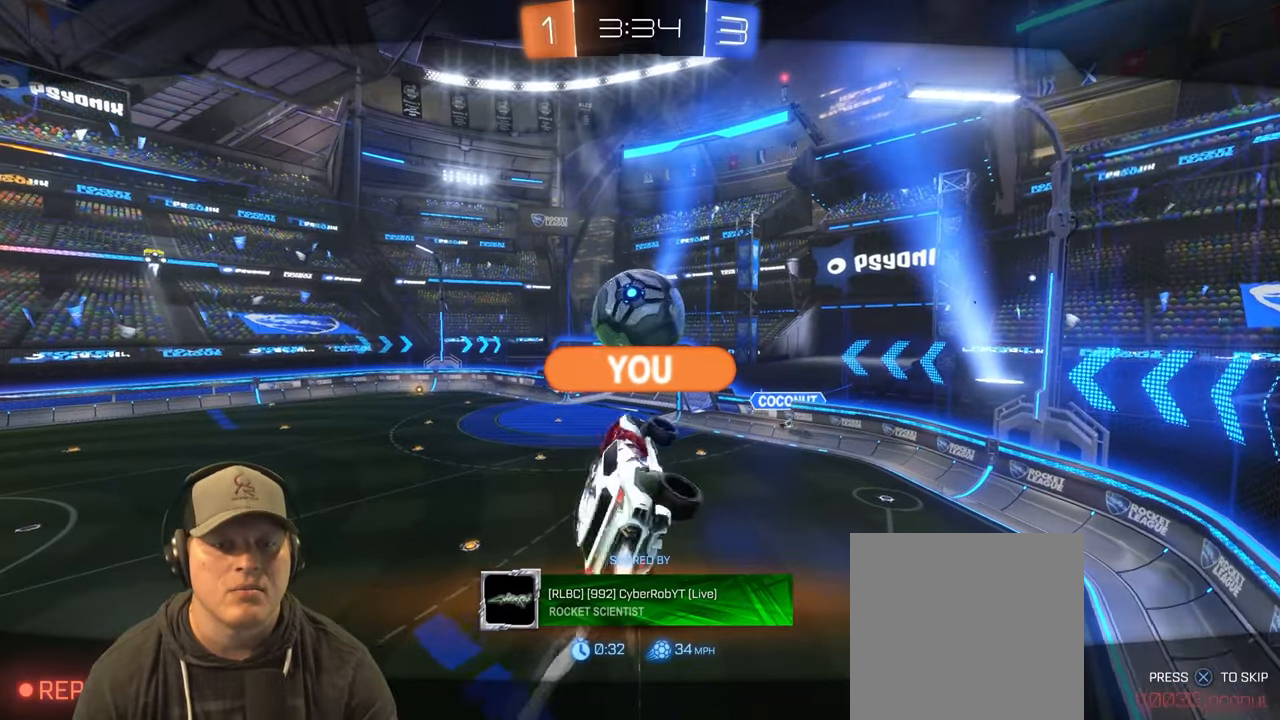
{"buttons": [], "left_stick": "center", "right_stick": "center", "events": []}
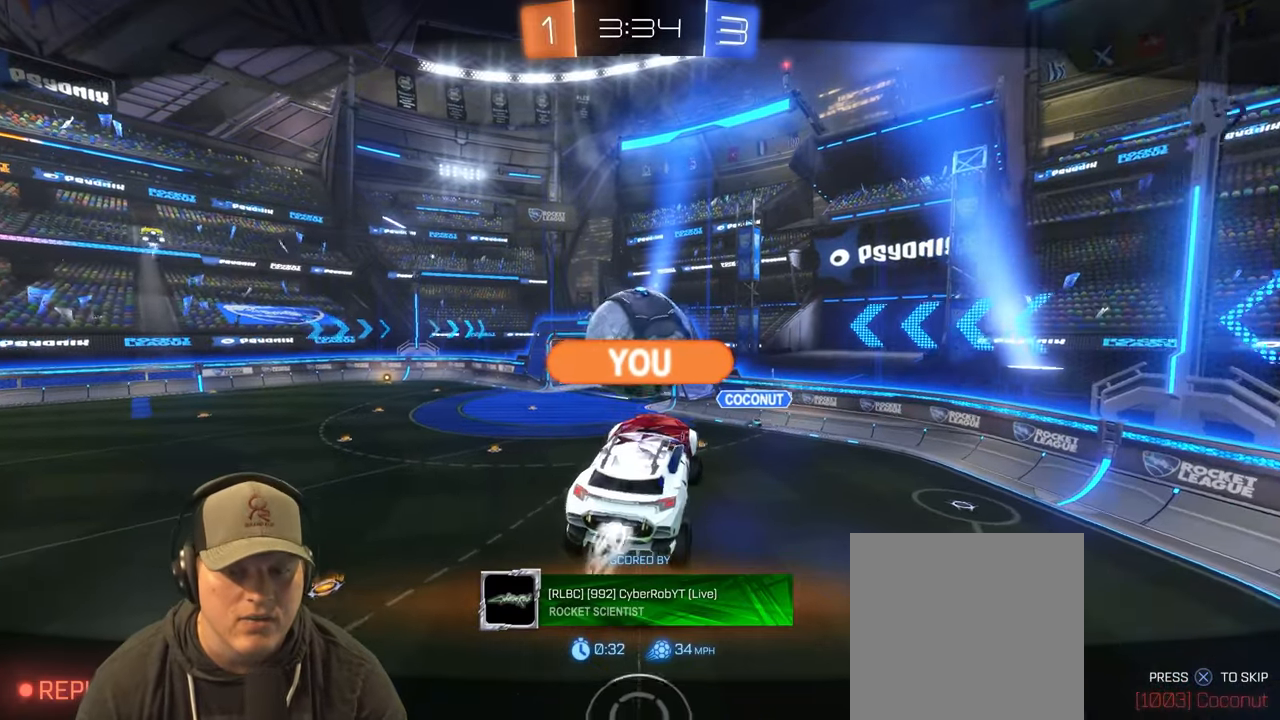
{"buttons": [], "left_stick": "center", "right_stick": "center", "events": [[233, "CROSS", "down"], [383, "CROSS", "up"]]}
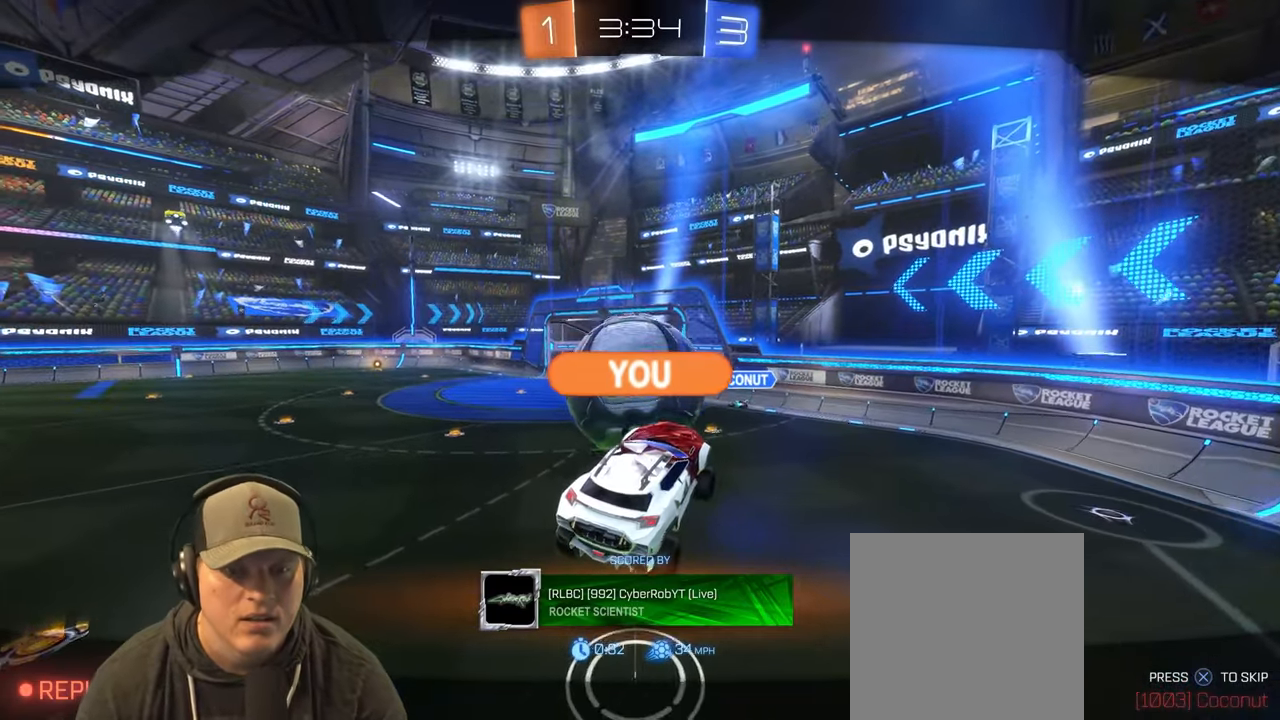
{"buttons": [], "left_stick": "center", "right_stick": "center", "events": []}
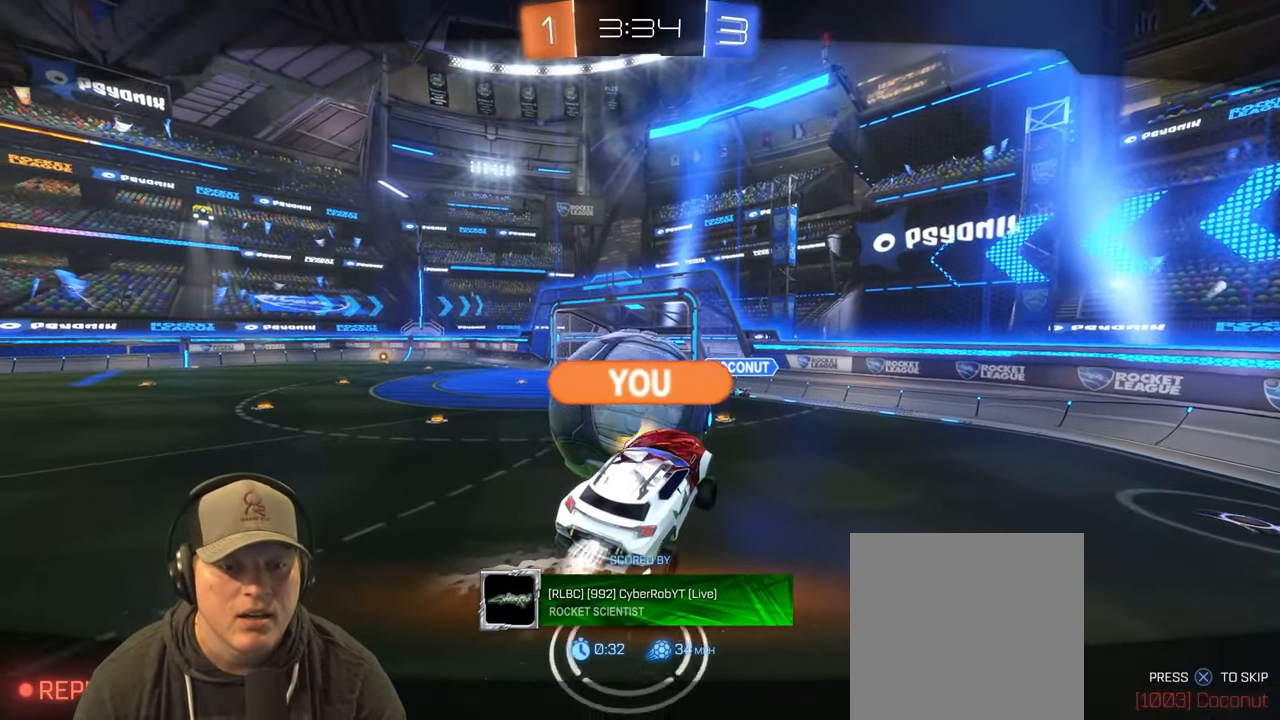
{"buttons": [], "left_stick": "center", "right_stick": "center", "events": []}
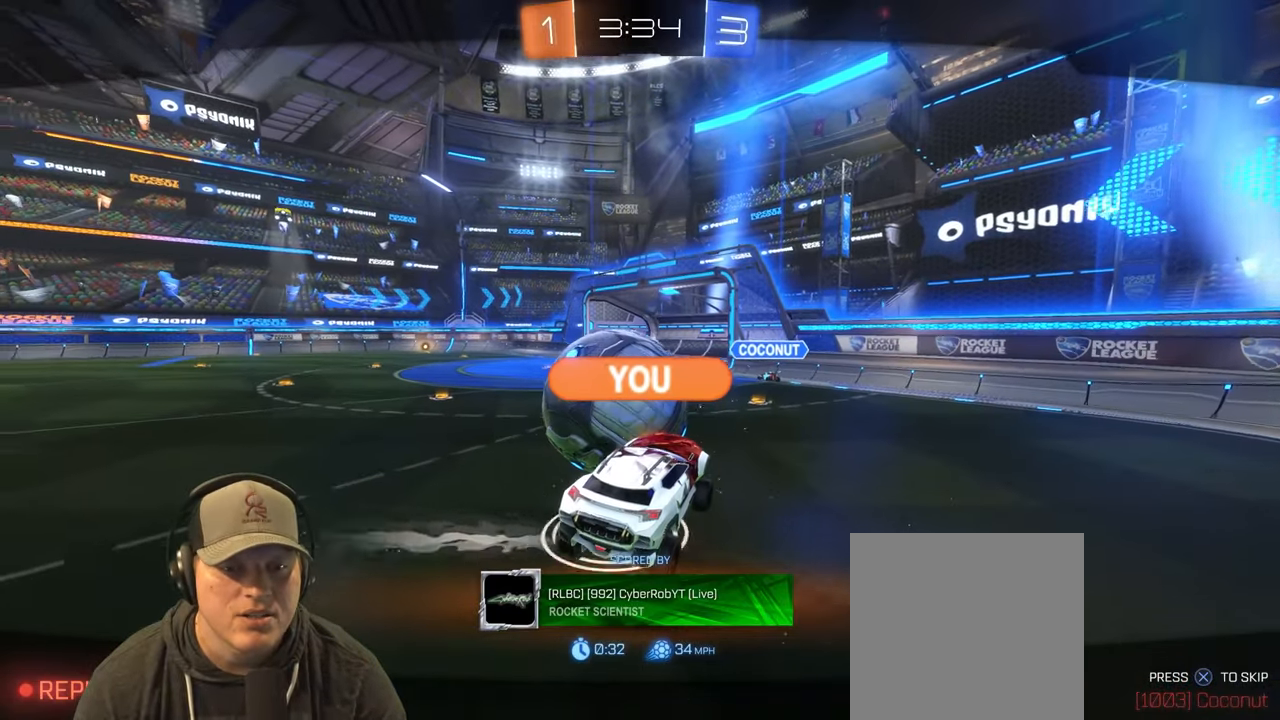
{"buttons": [], "left_stick": "center", "right_stick": "center", "events": []}
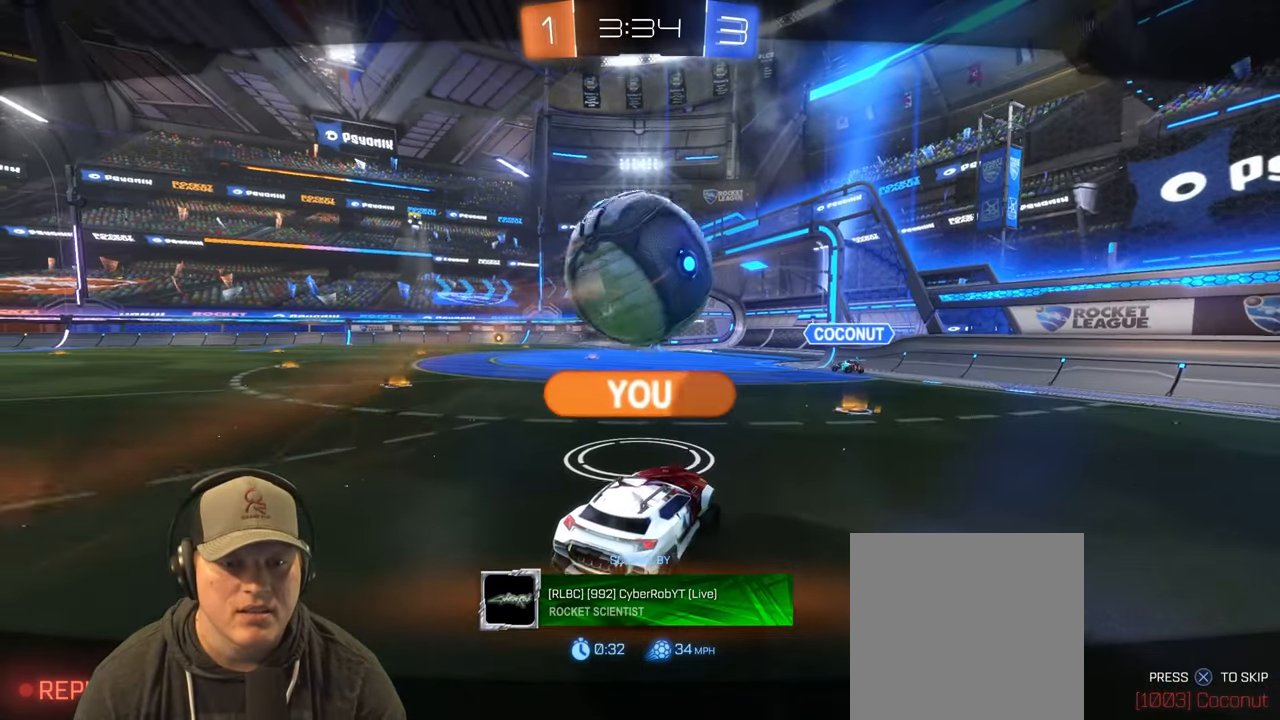
{"buttons": [], "left_stick": "center", "right_stick": "center", "events": []}
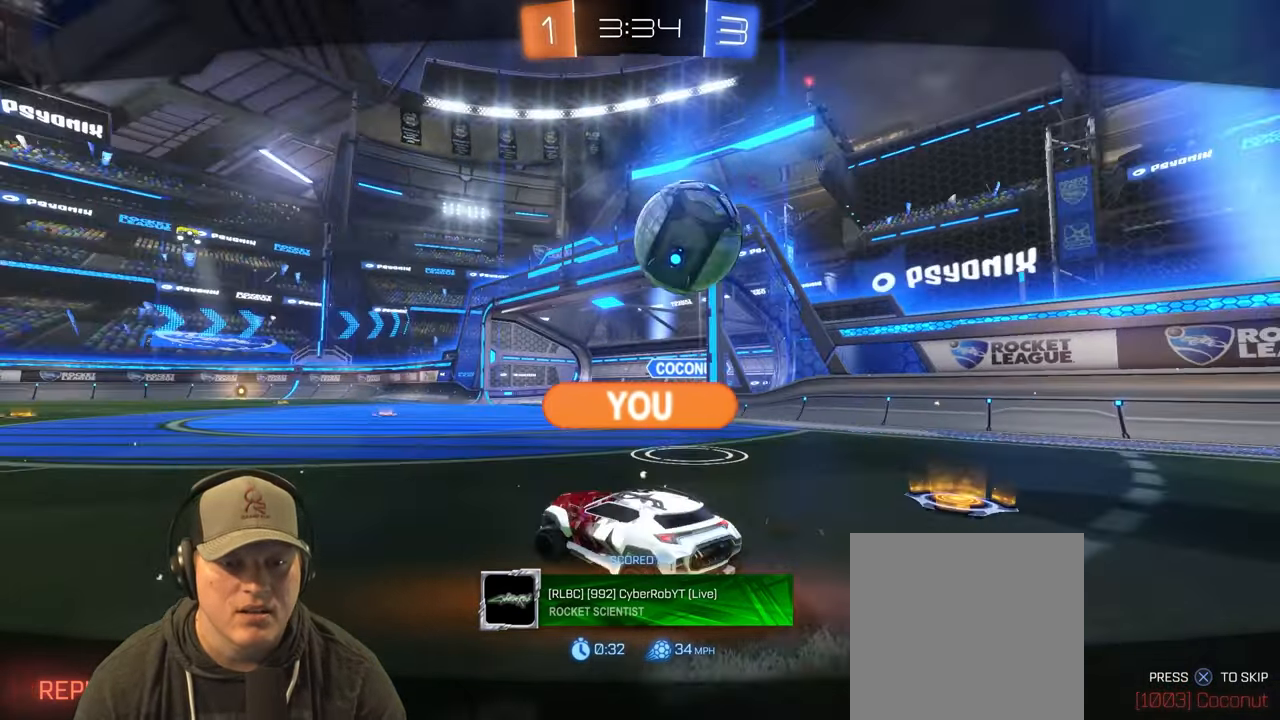
{"buttons": [], "left_stick": "center", "right_stick": "center", "events": []}
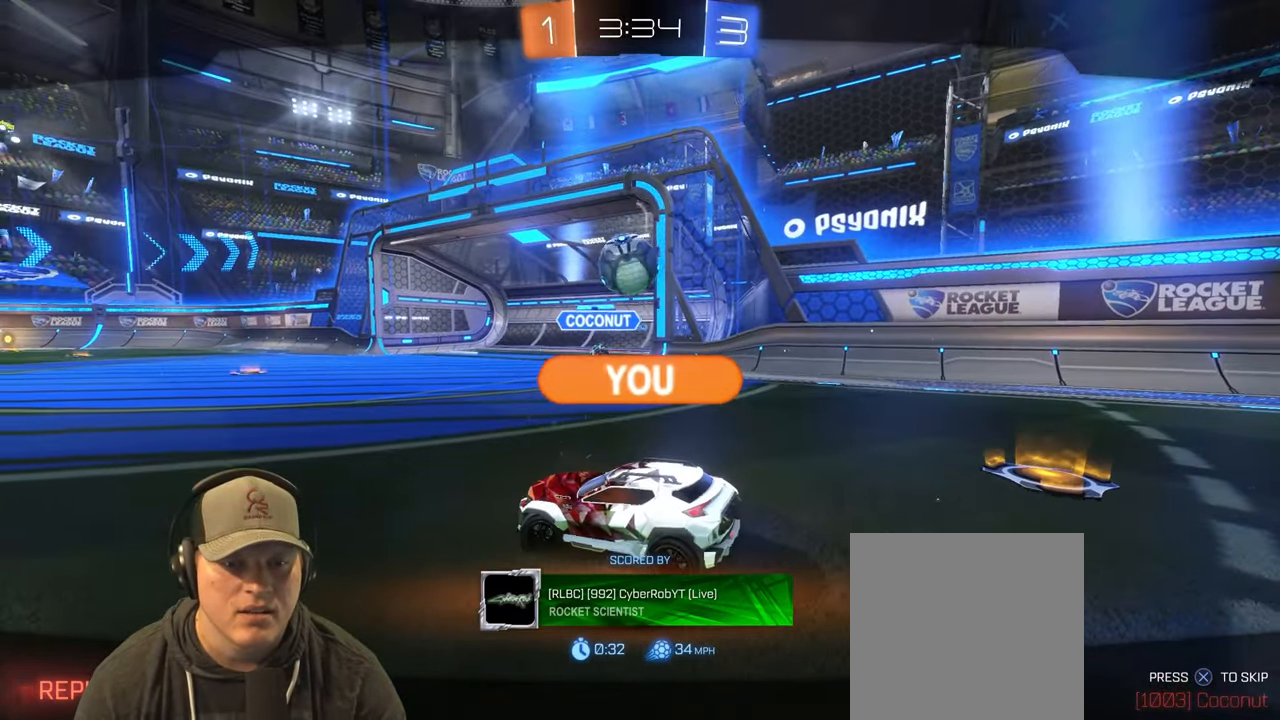
{"buttons": [], "left_stick": "center", "right_stick": "center", "events": []}
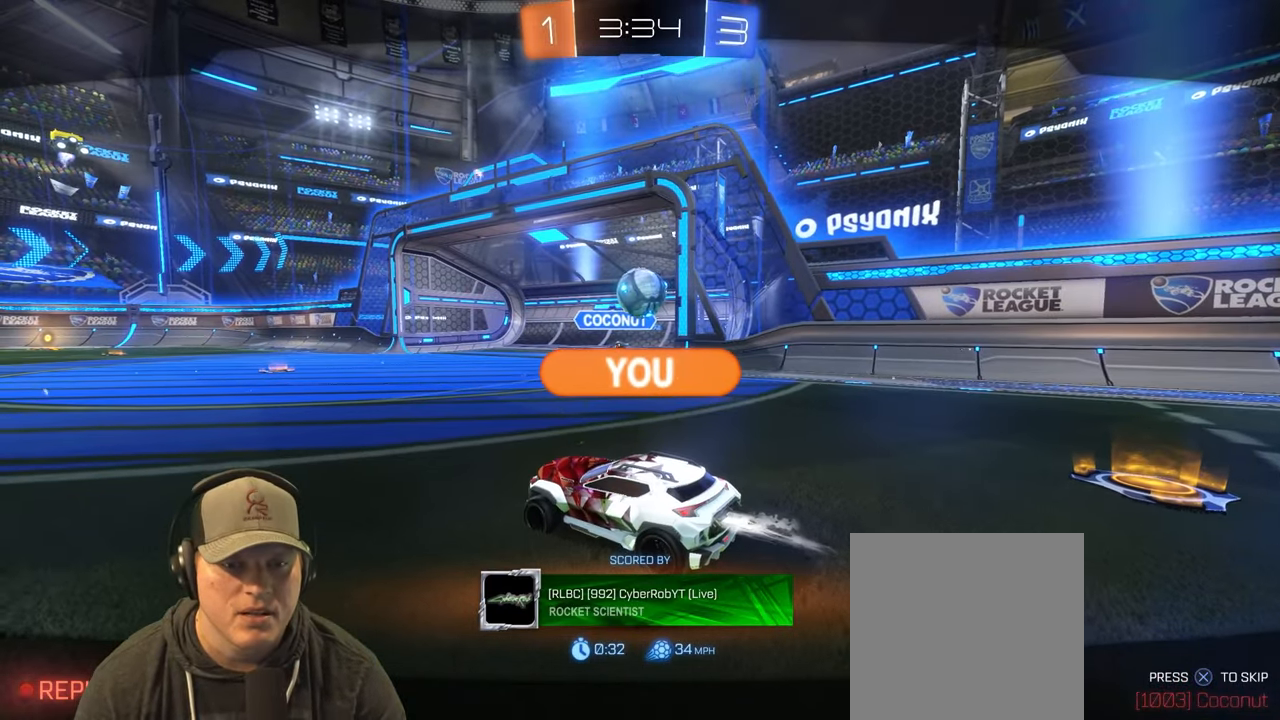
{"buttons": ["CROSS"], "left_stick": "center", "right_stick": "center", "events": [[367, "CROSS", "down"]]}
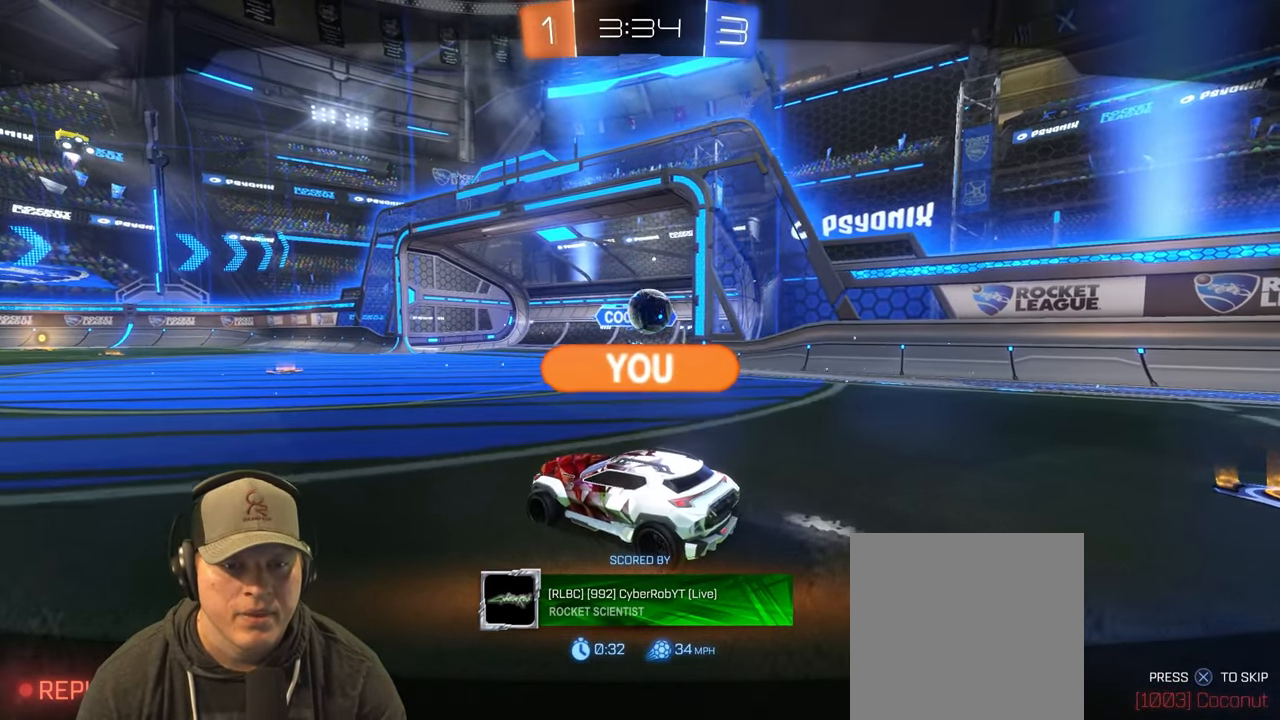
{"buttons": [], "left_stick": "center", "right_stick": "center", "events": [[17, "CROSS", "up"]]}
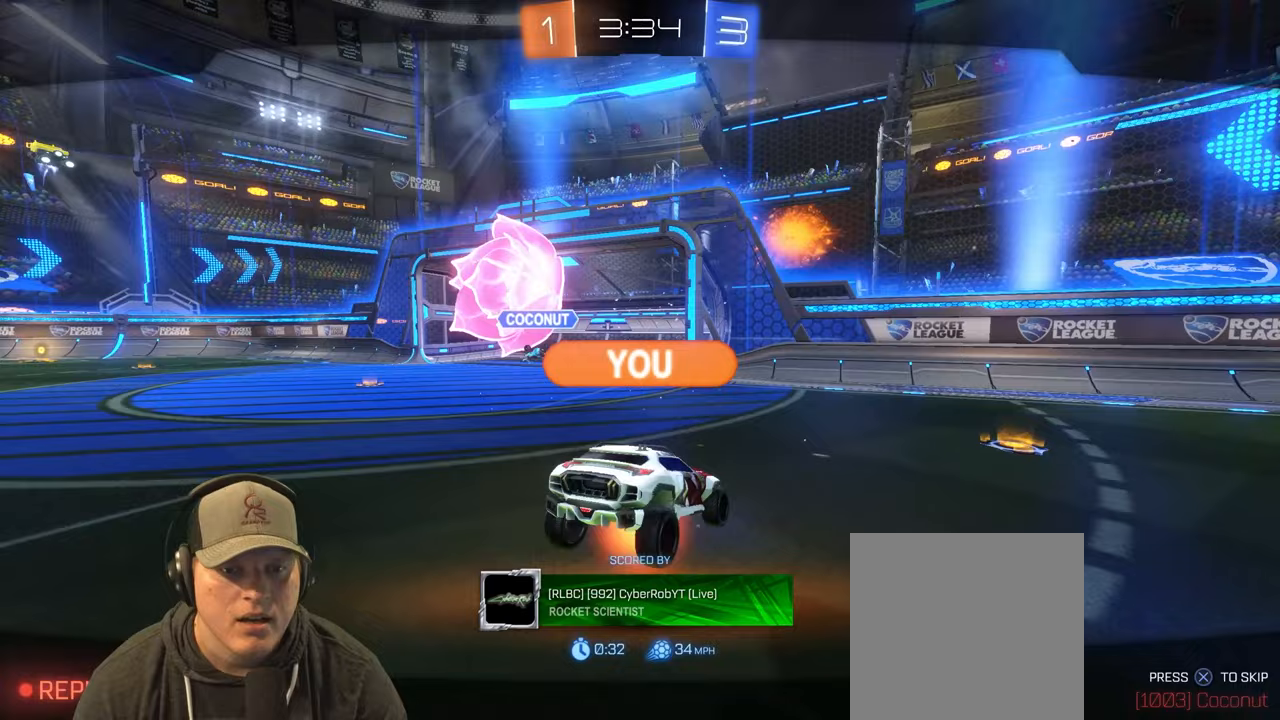
{"buttons": [], "left_stick": "center", "right_stick": "center", "events": []}